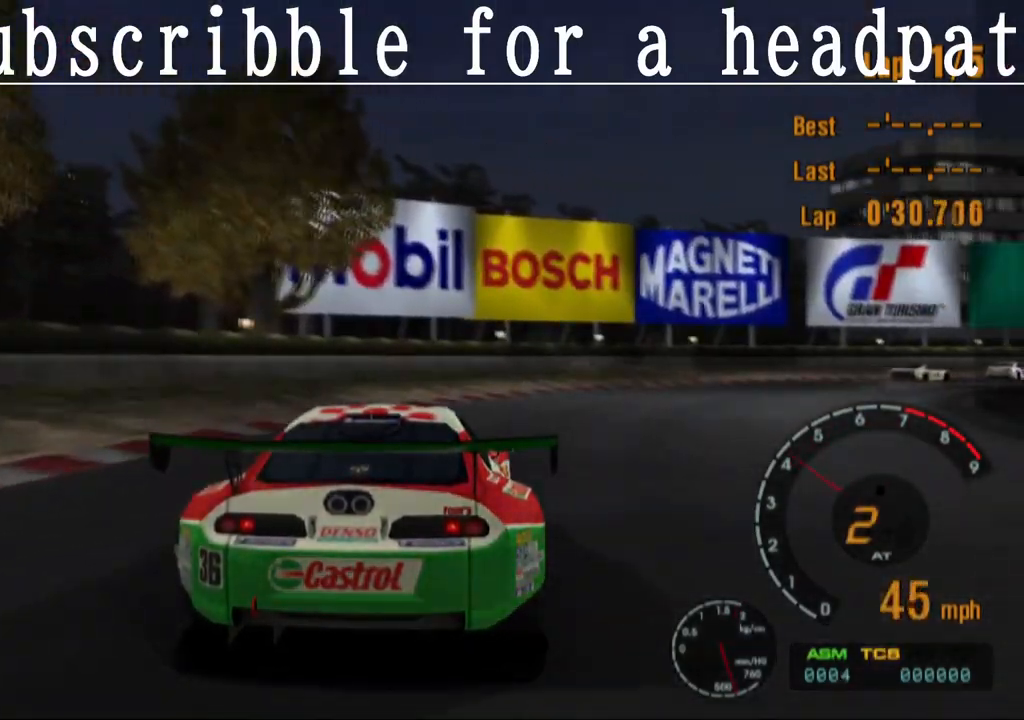
Gameplay with a controller (PlayStation layout); each line is a JSON object with the inputs held at the frame after it. "events" lists button and stick changes between this image and that frame as [ms after this image, input, new state], when the widget could be followed in between.
{"buttons": ["SQUARE"], "left_stick": "right", "right_stick": "center", "events": [[267, "SQUARE", "down"]]}
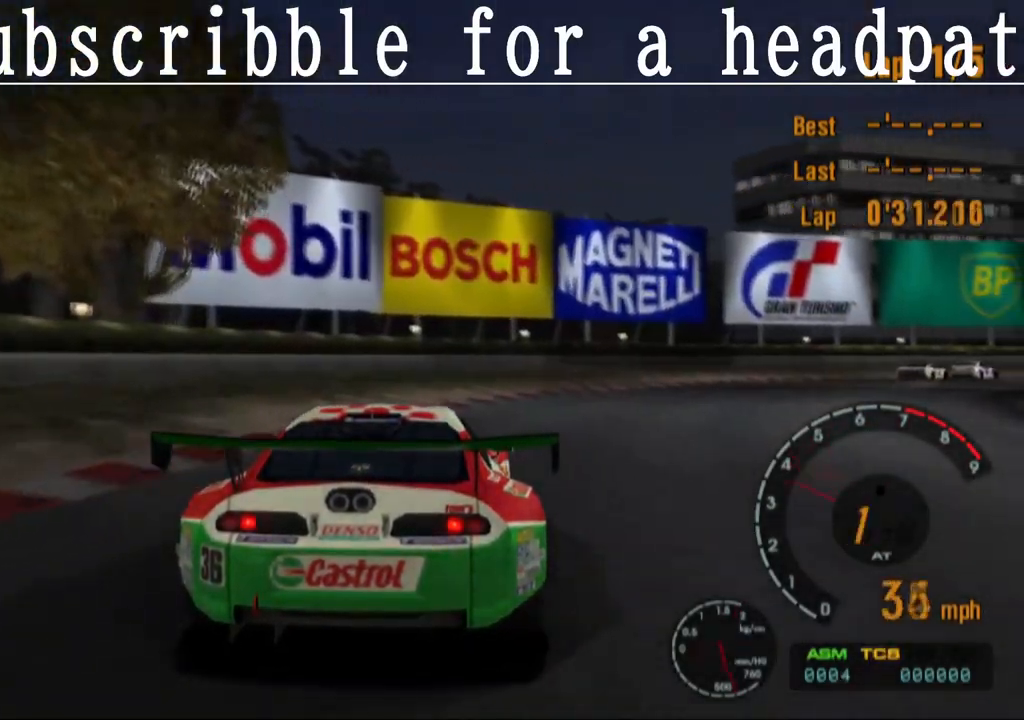
{"buttons": ["SQUARE"], "left_stick": "right", "right_stick": "center", "events": [[50, "SQUARE", "up"], [100, "SQUARE", "down"]]}
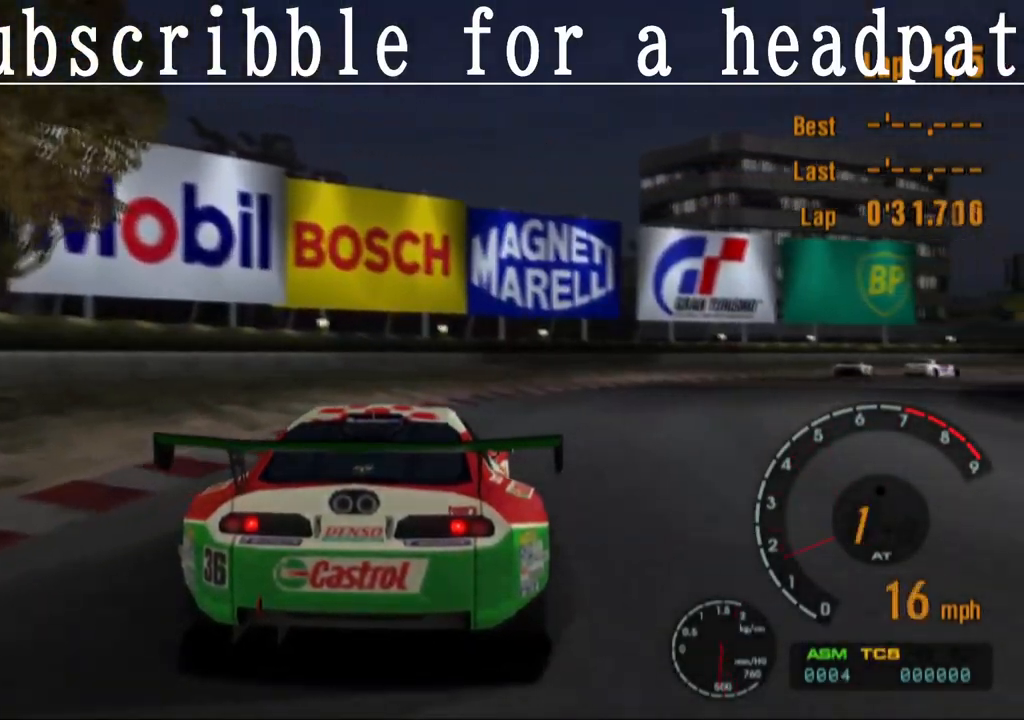
{"buttons": ["SQUARE"], "left_stick": "right", "right_stick": "center", "events": []}
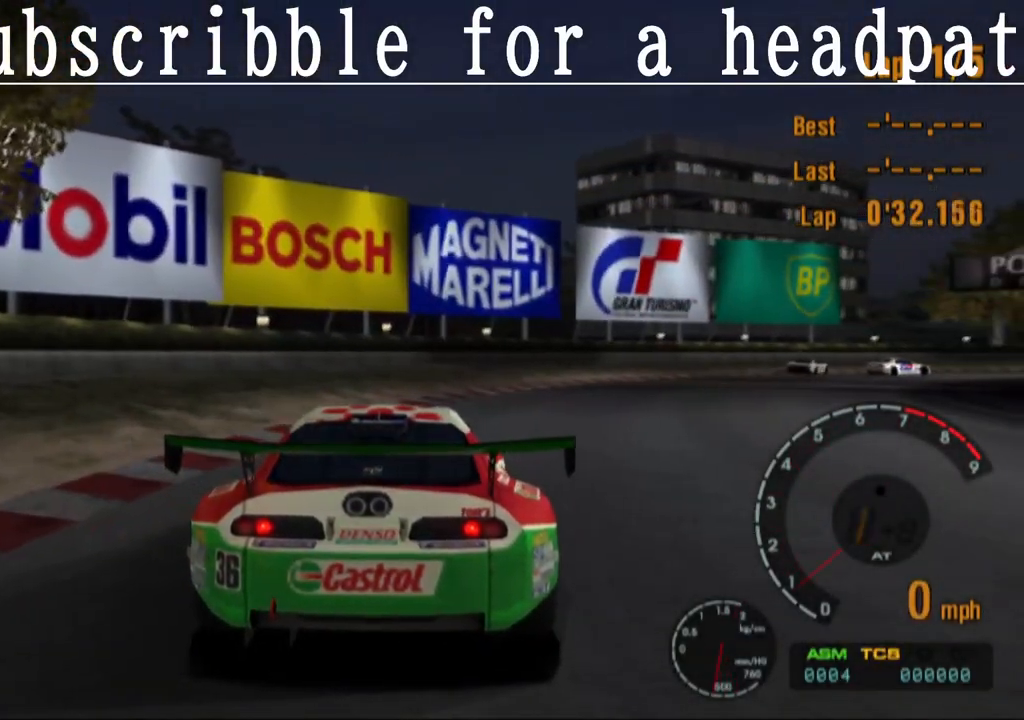
{"buttons": ["CROSS"], "left_stick": "right", "right_stick": "center", "events": [[33, "SQUARE", "up"], [317, "CROSS", "down"]]}
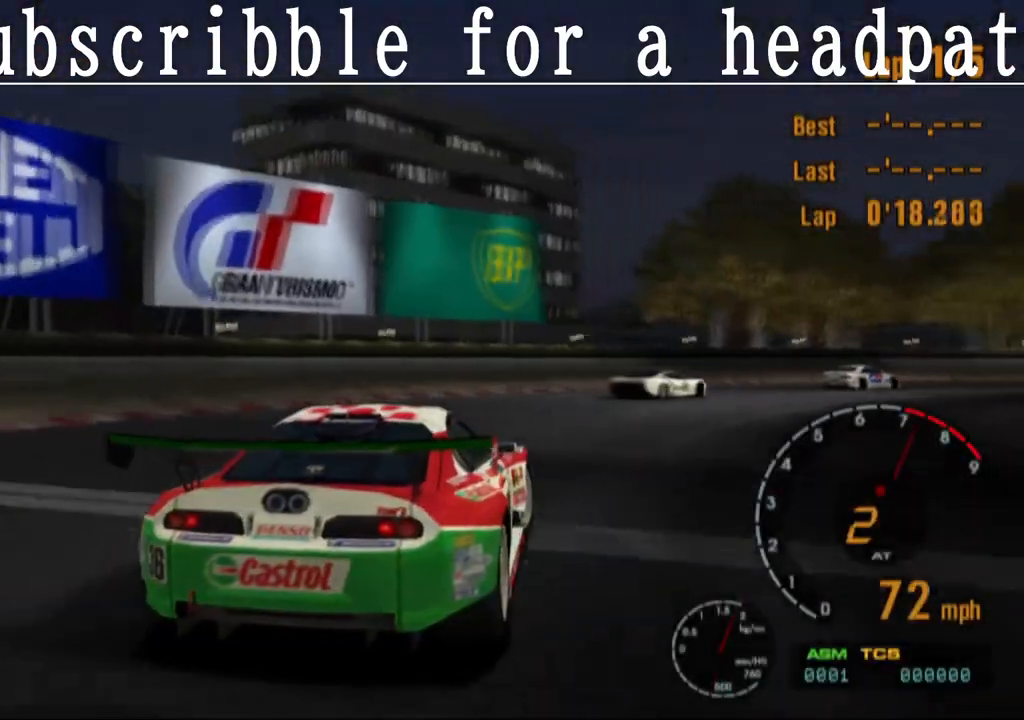
{"buttons": ["CROSS"], "left_stick": "right", "right_stick": "center", "events": []}
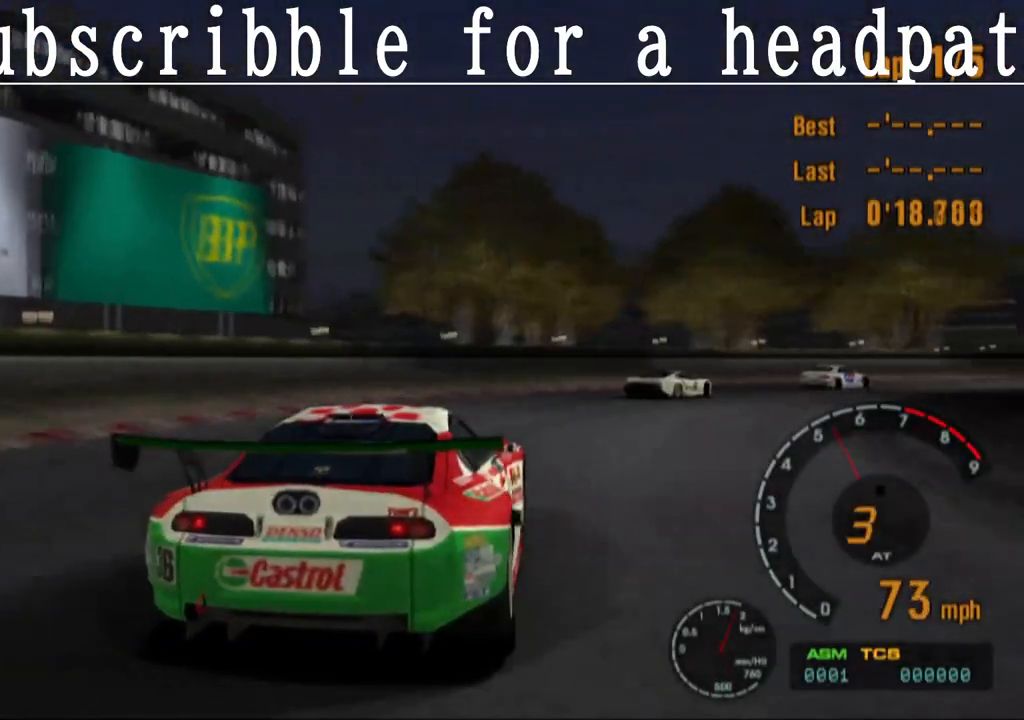
{"buttons": [], "left_stick": "right", "right_stick": "center", "events": [[83, "CROSS", "up"]]}
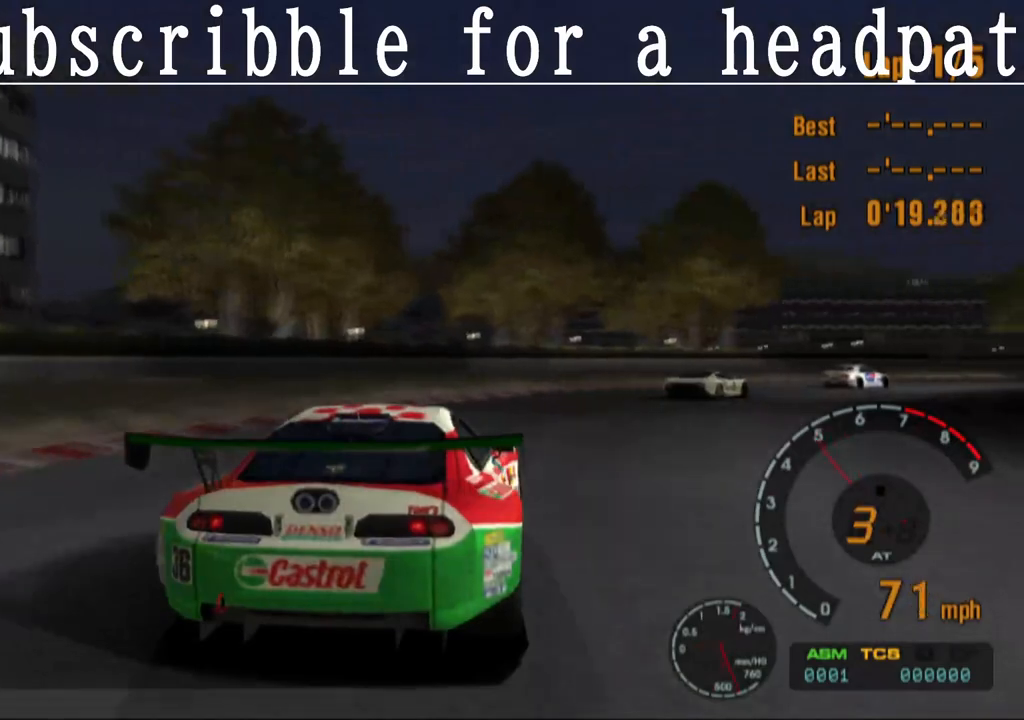
{"buttons": ["CROSS"], "left_stick": "right", "right_stick": "center", "events": [[233, "CROSS", "down"]]}
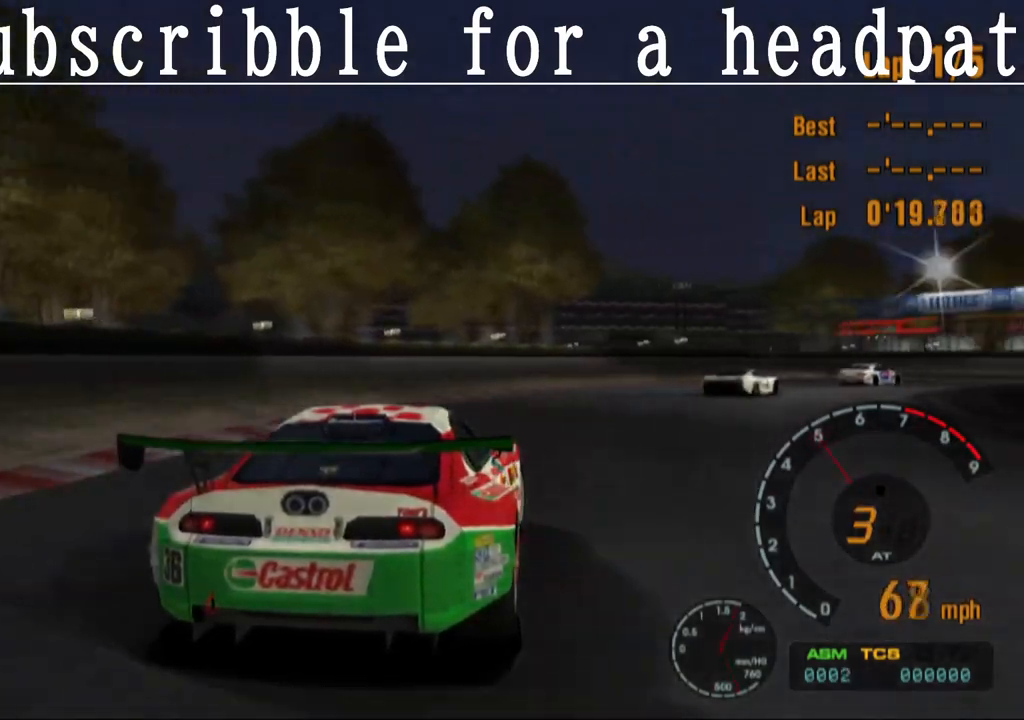
{"buttons": ["CROSS"], "left_stick": "right", "right_stick": "center", "events": []}
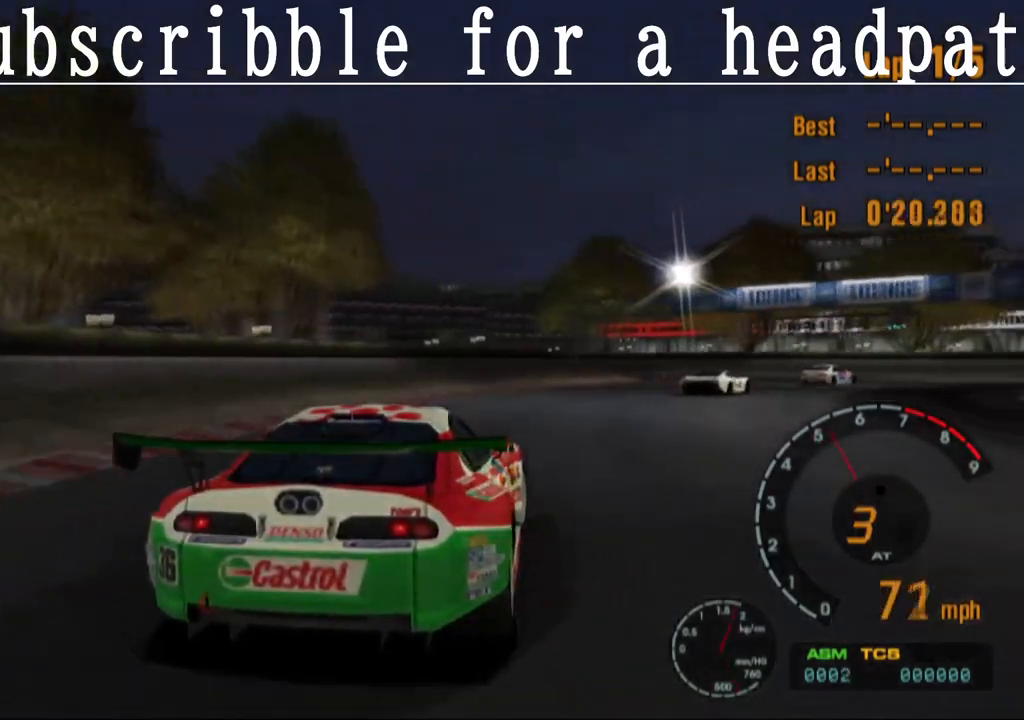
{"buttons": ["CROSS"], "left_stick": "right", "right_stick": "center", "events": [[167, "left_stick", "center"], [483, "left_stick", "right"]]}
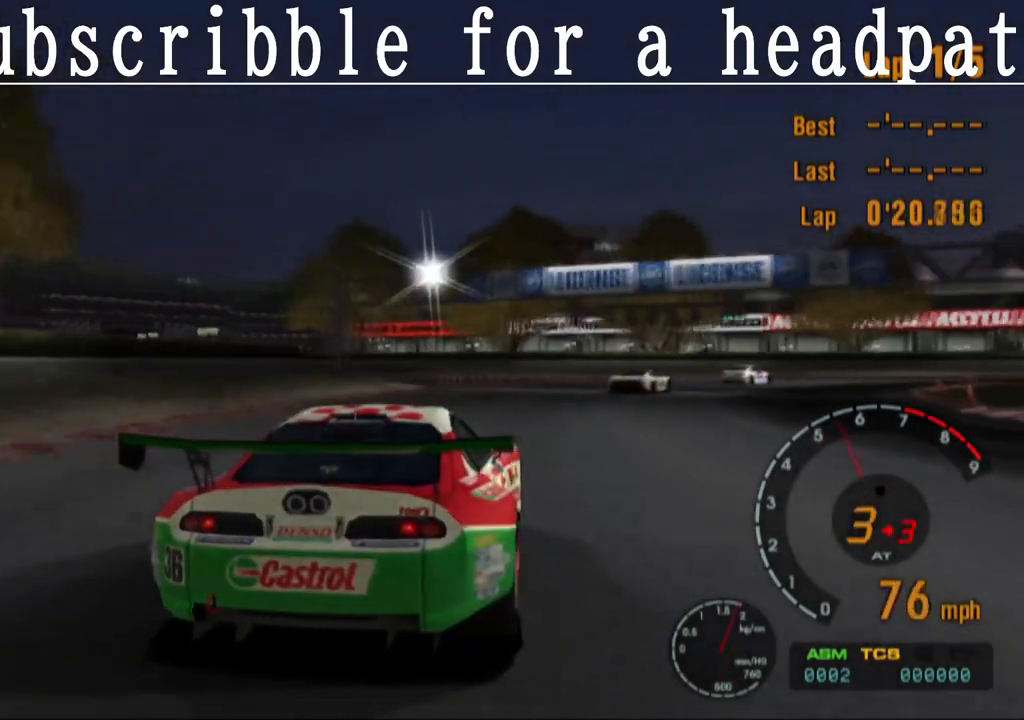
{"buttons": ["CROSS"], "left_stick": "right", "right_stick": "center", "events": []}
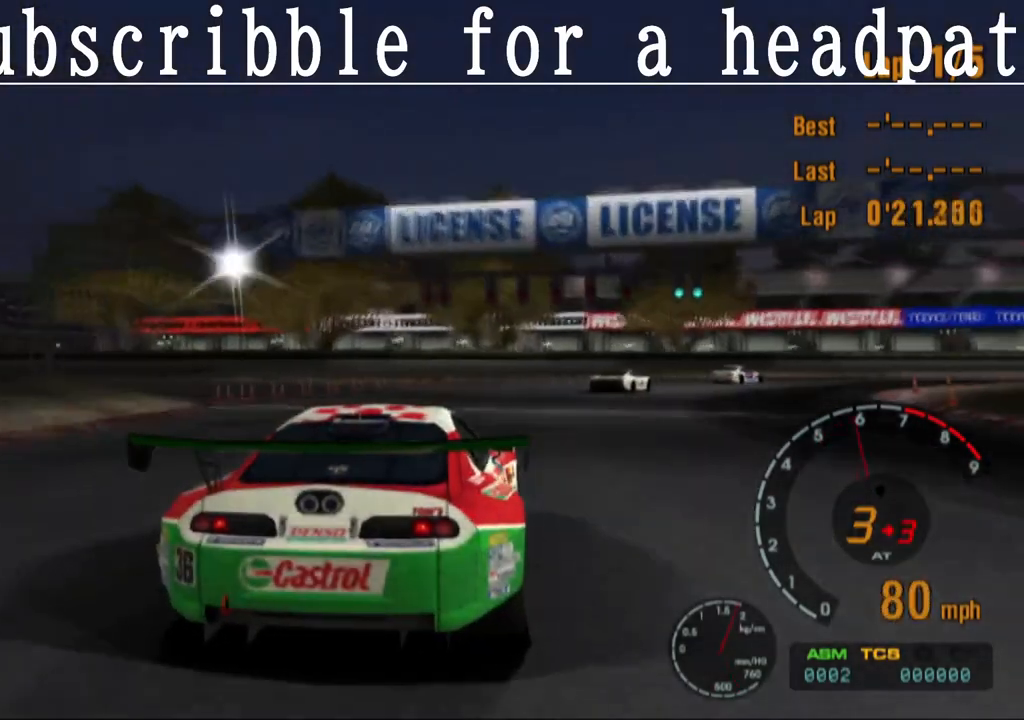
{"buttons": ["CROSS"], "left_stick": "right", "right_stick": "center", "events": []}
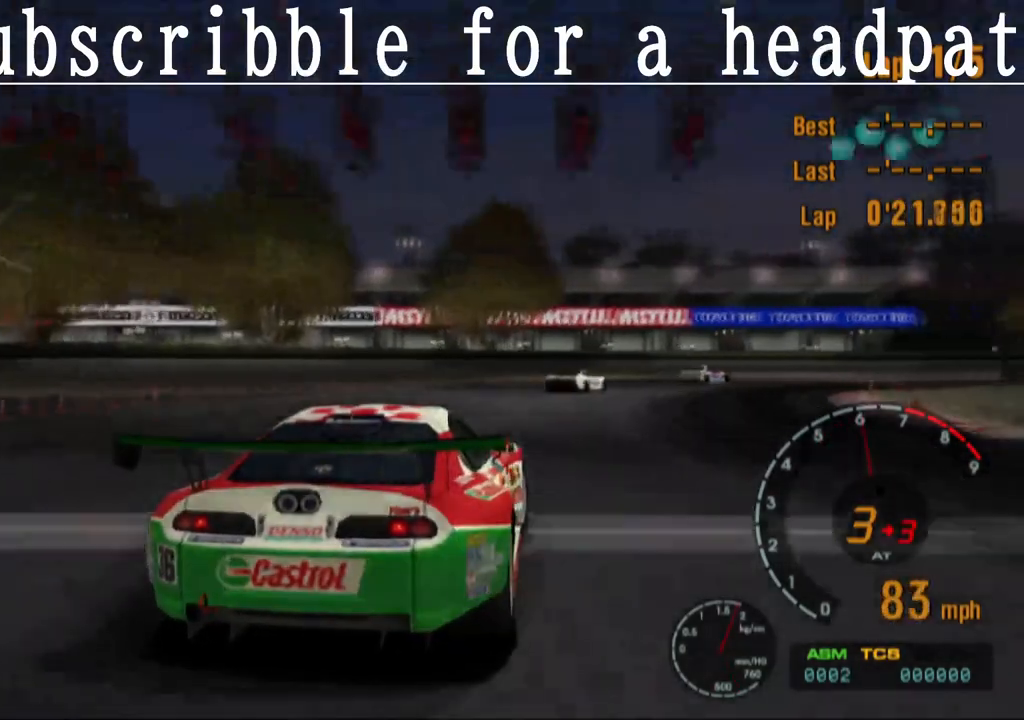
{"buttons": ["CROSS"], "left_stick": "center", "right_stick": "center", "events": [[133, "CROSS", "up"], [233, "CROSS", "down"], [483, "left_stick", "center"]]}
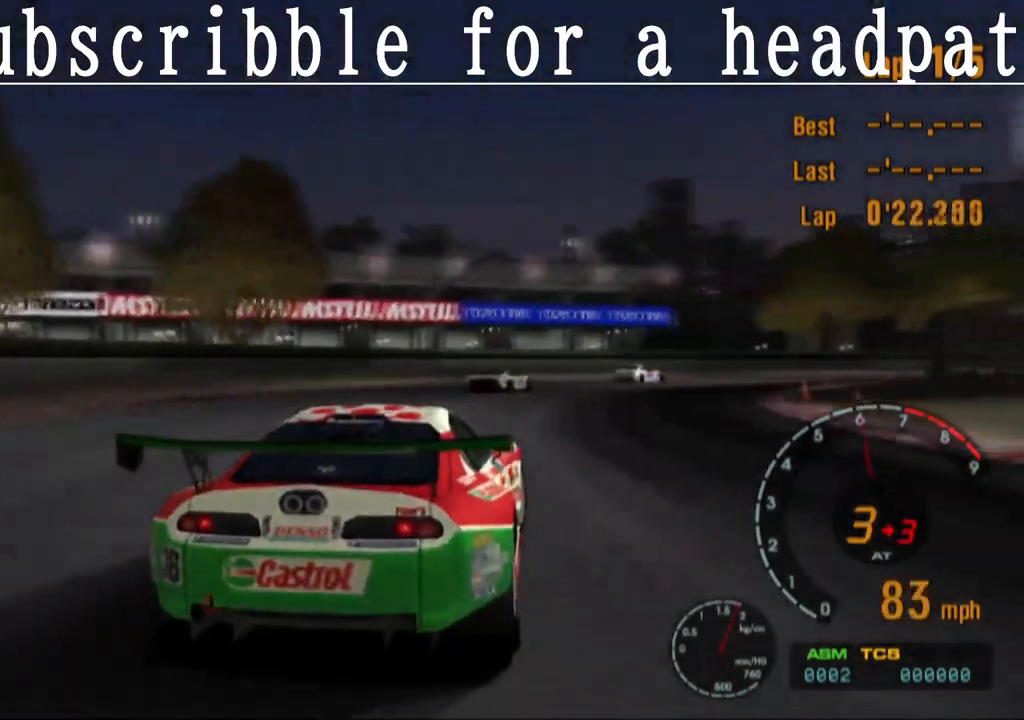
{"buttons": ["CROSS"], "left_stick": "right", "right_stick": "center", "events": [[317, "left_stick", "right"]]}
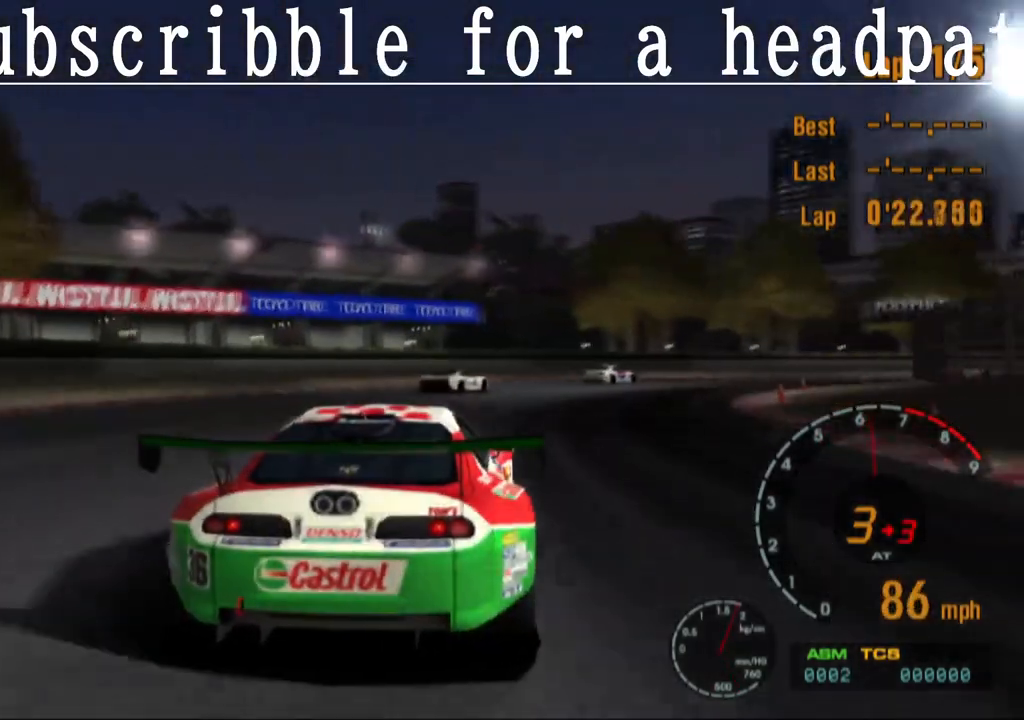
{"buttons": [], "left_stick": "right", "right_stick": "center", "events": [[150, "left_stick", "center"], [267, "left_stick", "right"], [417, "CROSS", "up"]]}
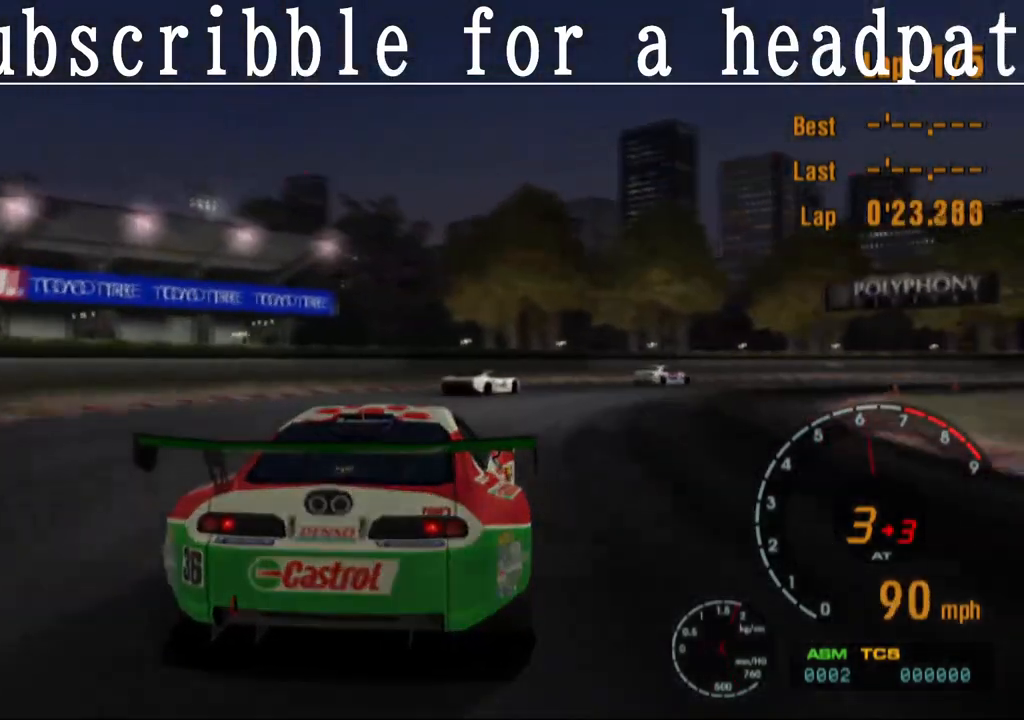
{"buttons": [], "left_stick": "right", "right_stick": "center", "events": []}
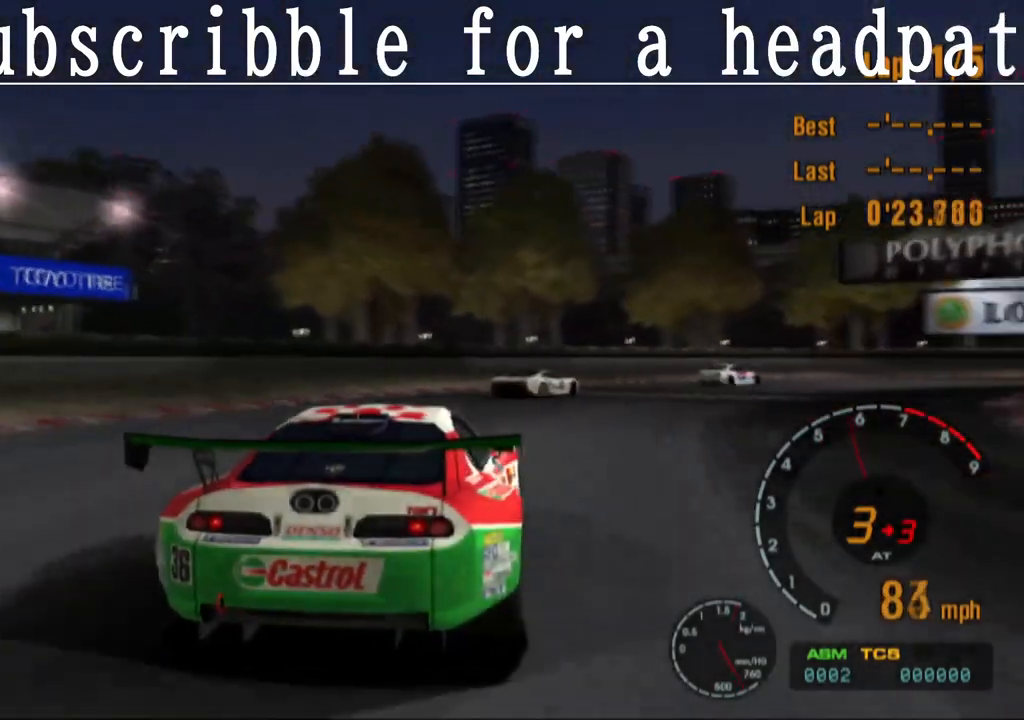
{"buttons": [], "left_stick": "right", "right_stick": "center", "events": []}
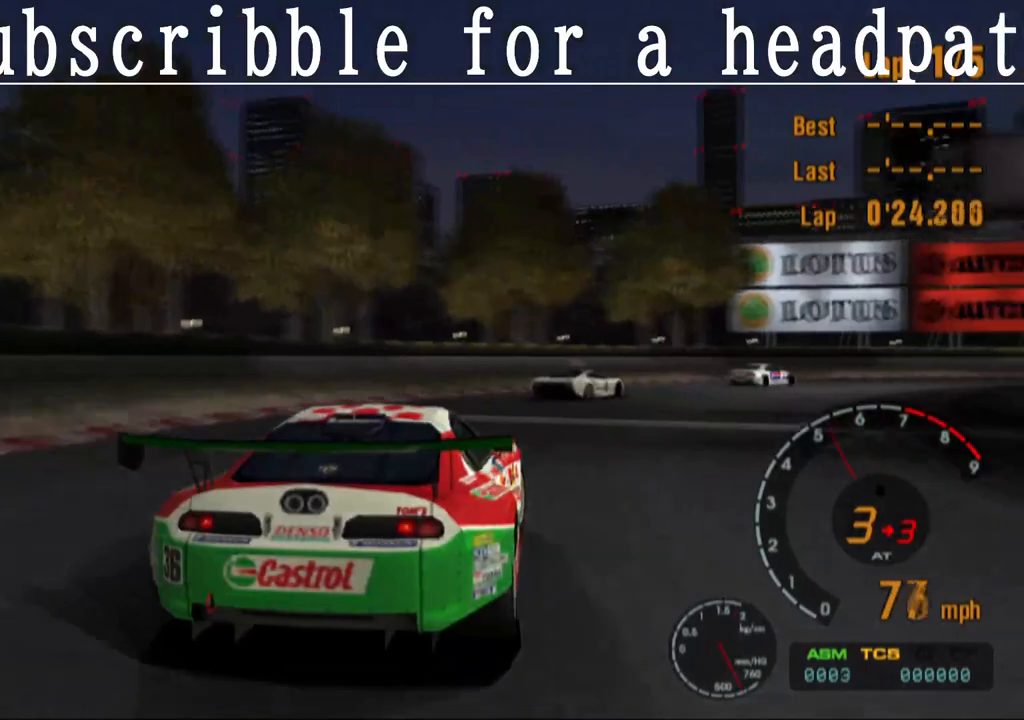
{"buttons": [], "left_stick": "right", "right_stick": "center", "events": [[167, "SQUARE", "down"], [233, "SQUARE", "up"]]}
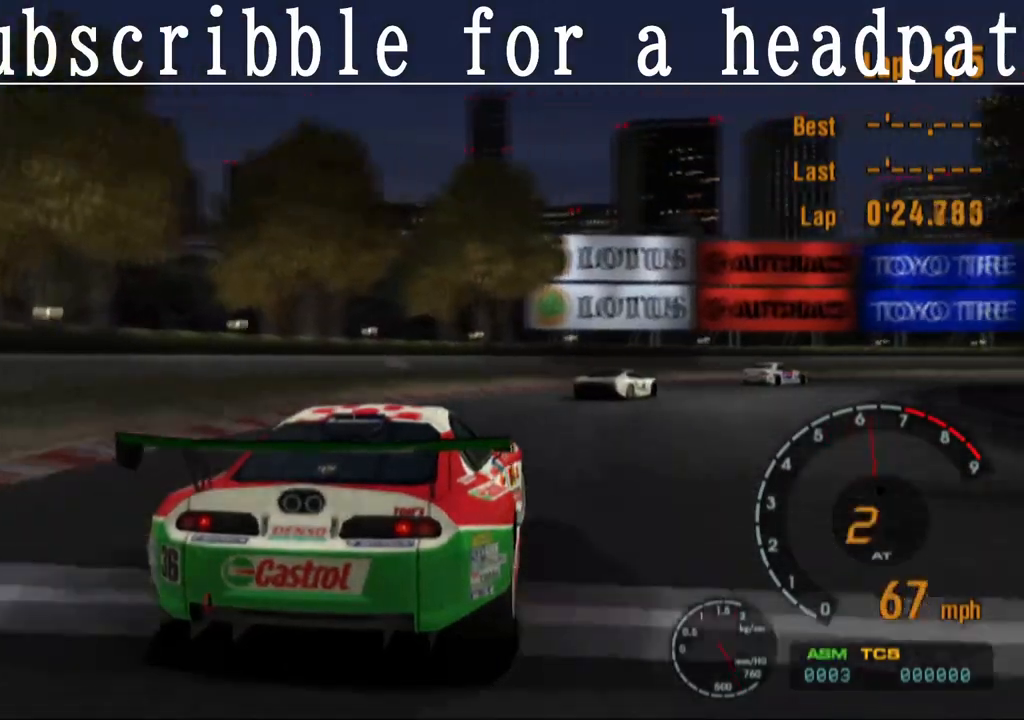
{"buttons": ["CROSS"], "left_stick": "right", "right_stick": "center", "events": [[117, "CROSS", "down"]]}
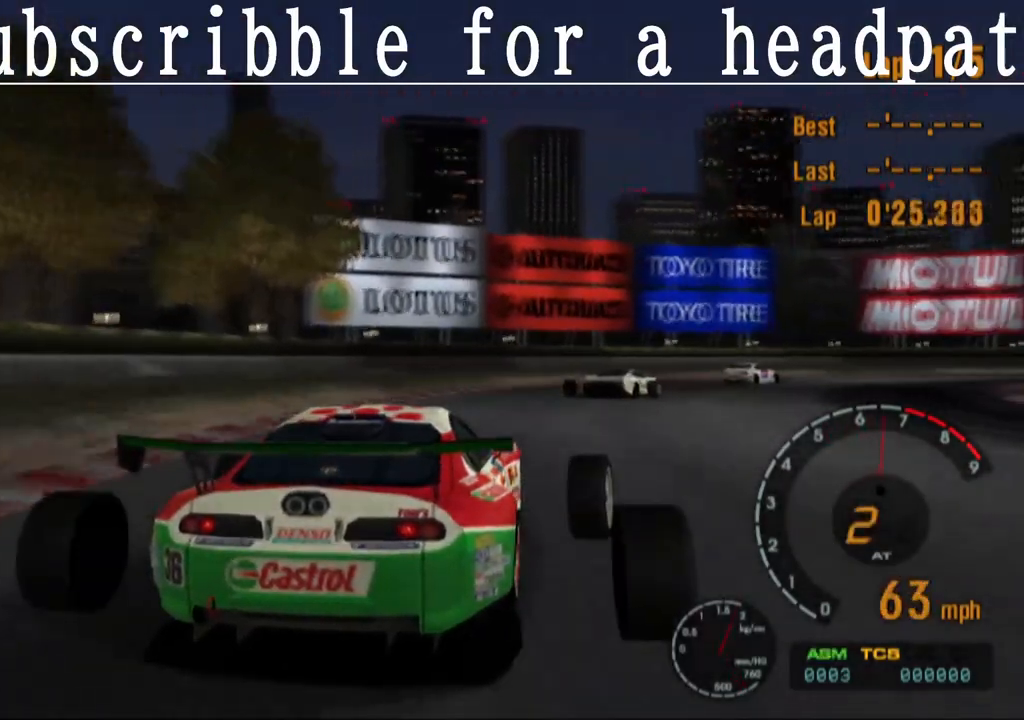
{"buttons": ["CROSS"], "left_stick": "right", "right_stick": "center", "events": []}
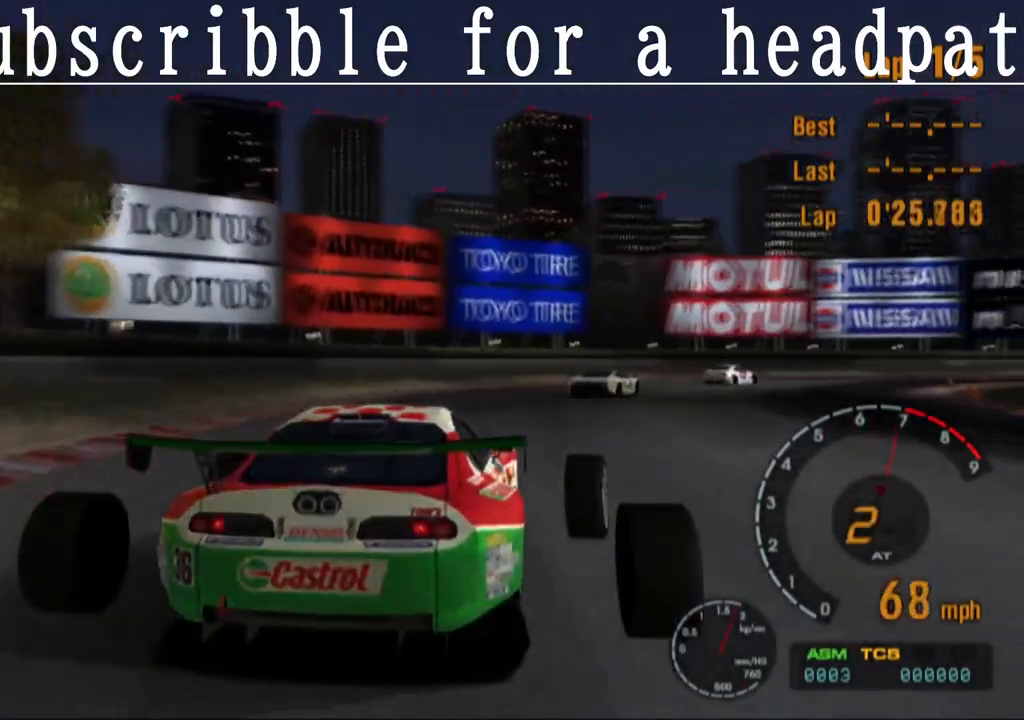
{"buttons": ["CROSS"], "left_stick": "center", "right_stick": "center", "events": [[233, "left_stick", "center"]]}
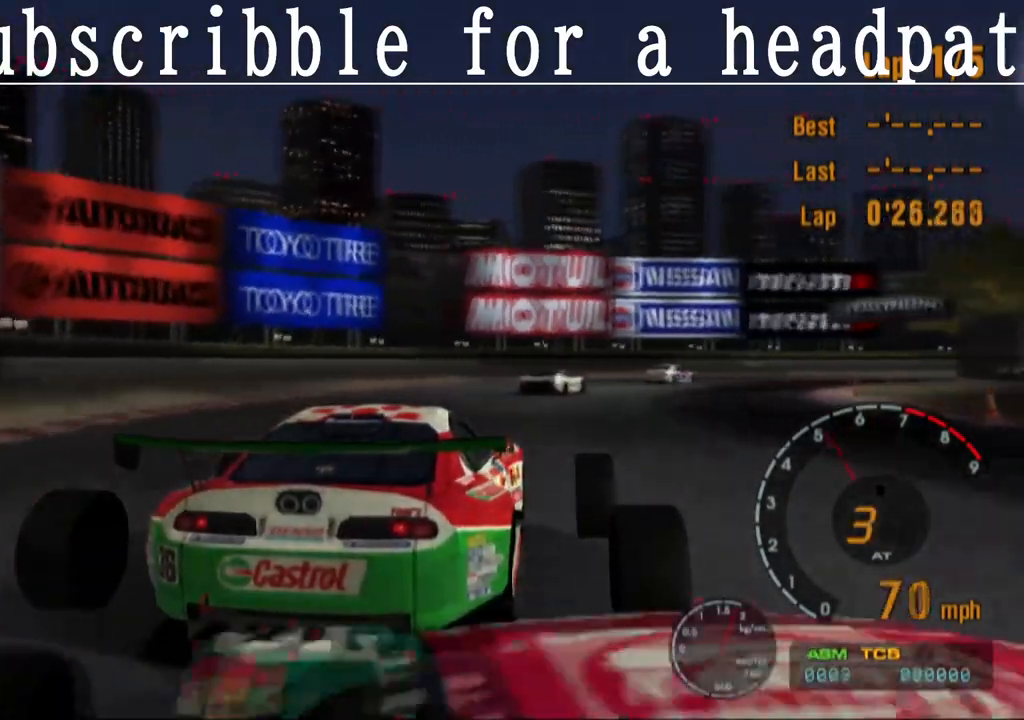
{"buttons": ["CROSS"], "left_stick": "right", "right_stick": "center", "events": [[100, "left_stick", "right"]]}
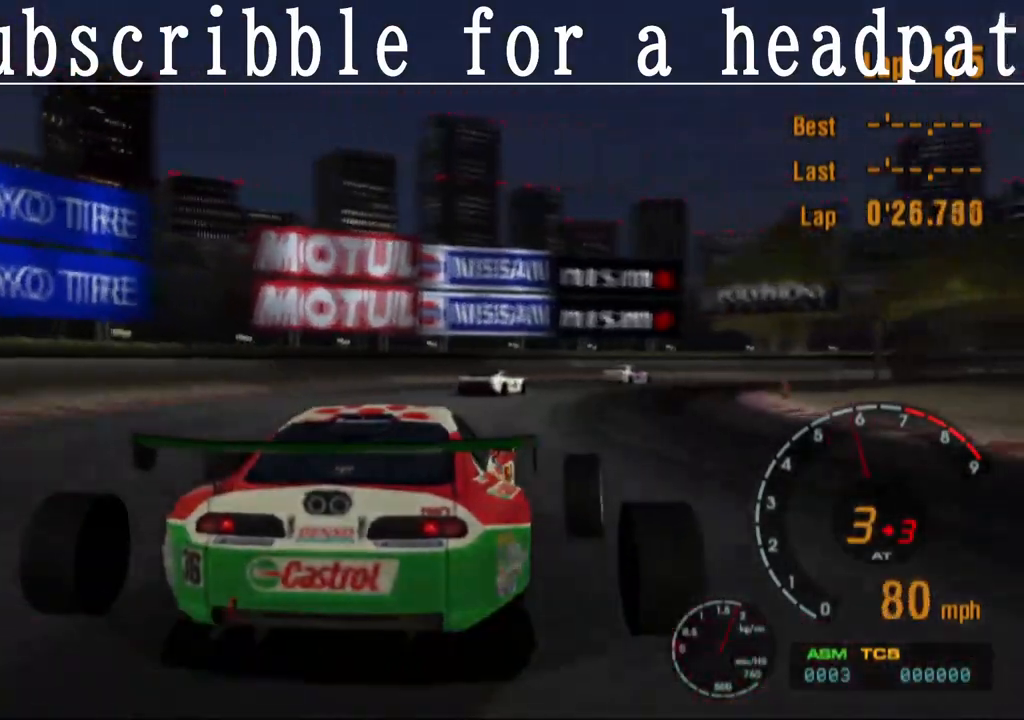
{"buttons": [], "left_stick": "right", "right_stick": "center", "events": [[317, "CROSS", "up"]]}
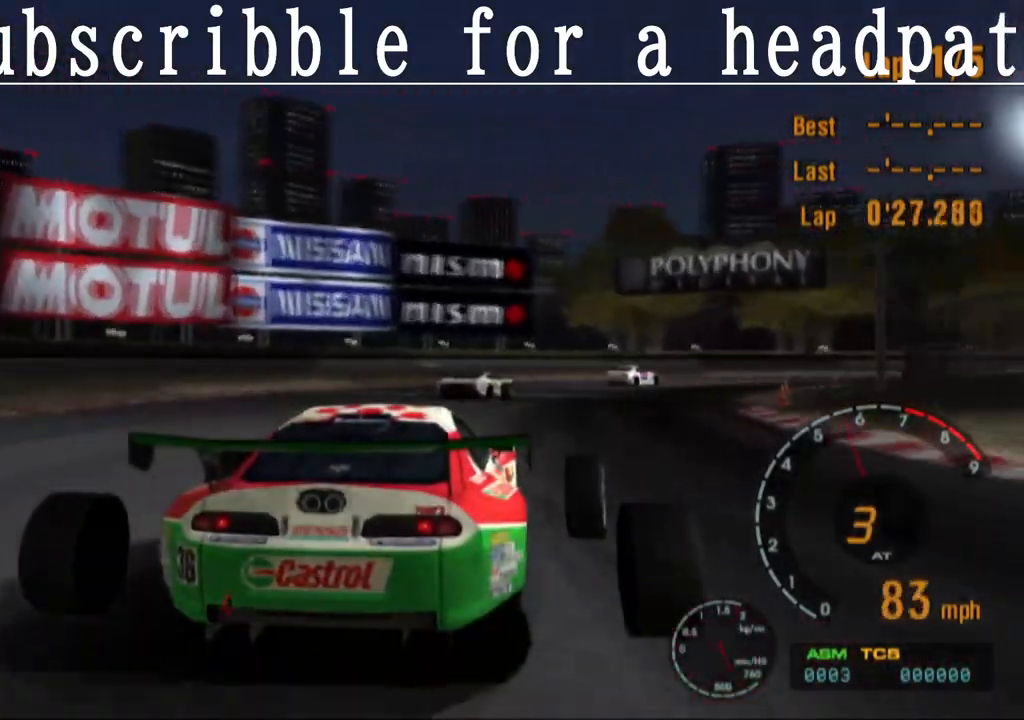
{"buttons": ["CROSS"], "left_stick": "right", "right_stick": "center", "events": [[183, "CROSS", "down"]]}
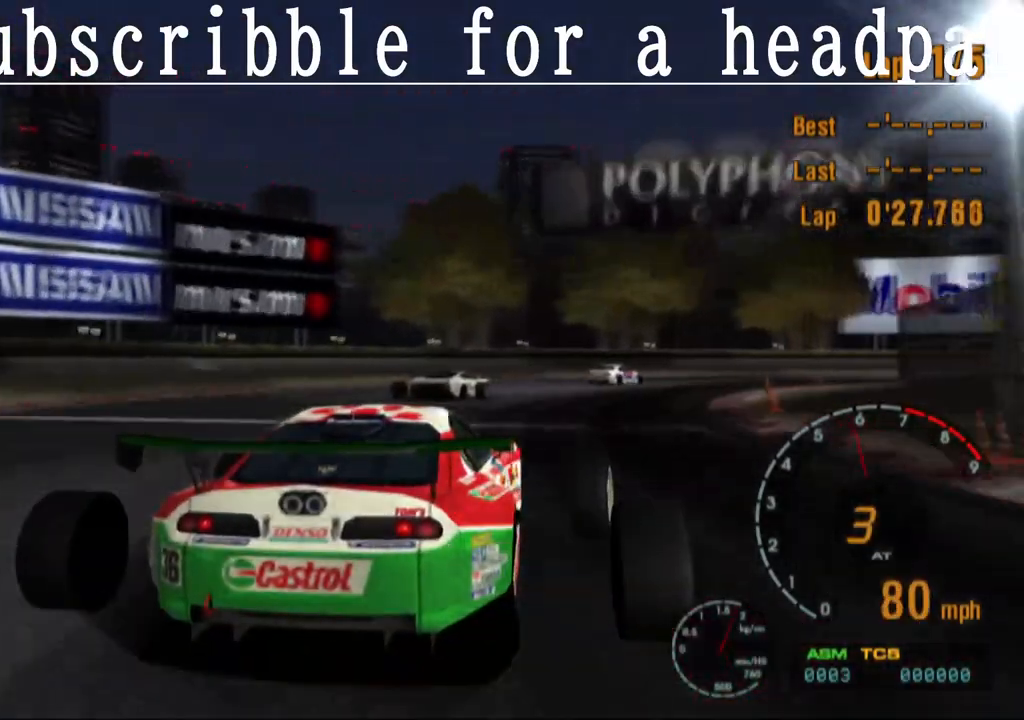
{"buttons": ["CROSS"], "left_stick": "right", "right_stick": "center", "events": []}
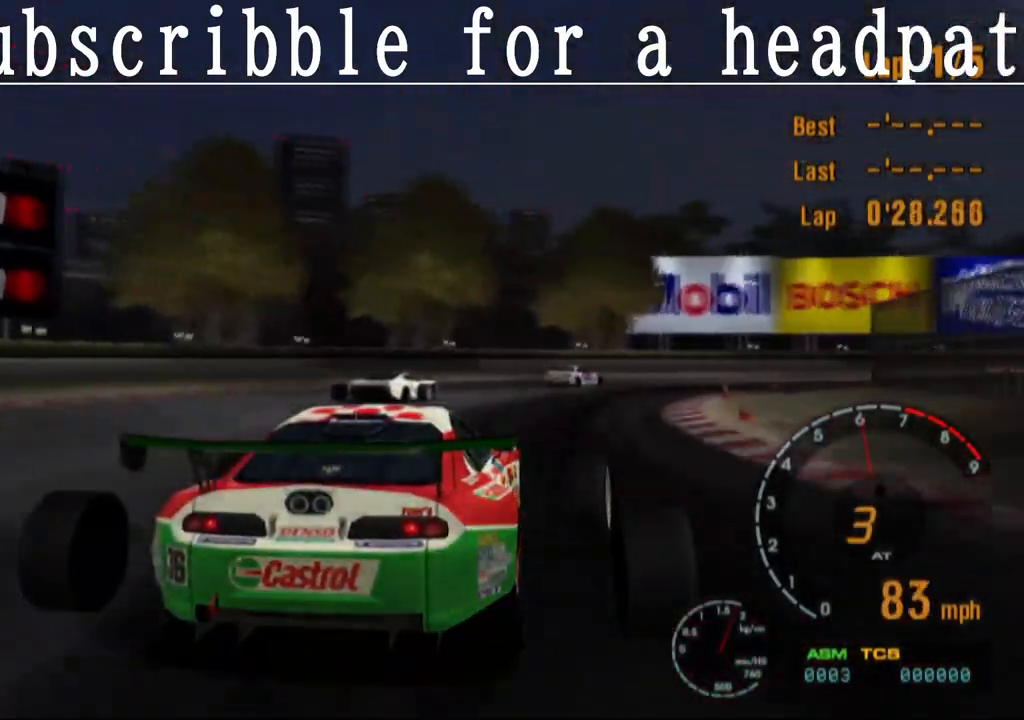
{"buttons": ["CROSS"], "left_stick": "right", "right_stick": "center", "events": []}
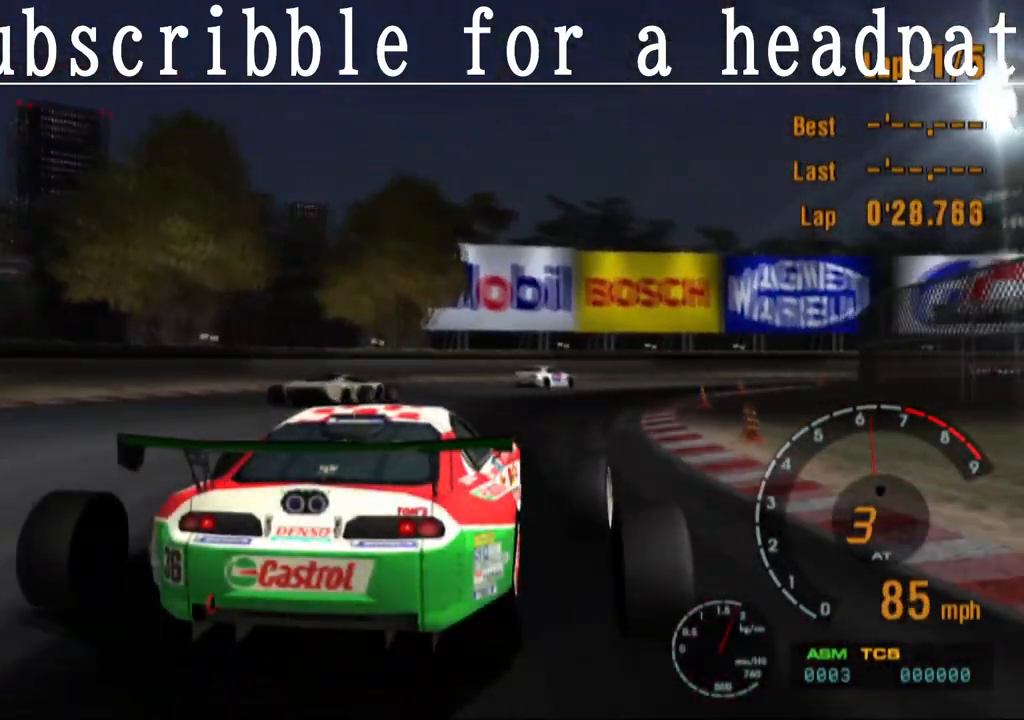
{"buttons": ["CROSS"], "left_stick": "right", "right_stick": "center", "events": [[50, "CROSS", "up"], [217, "CROSS", "down"]]}
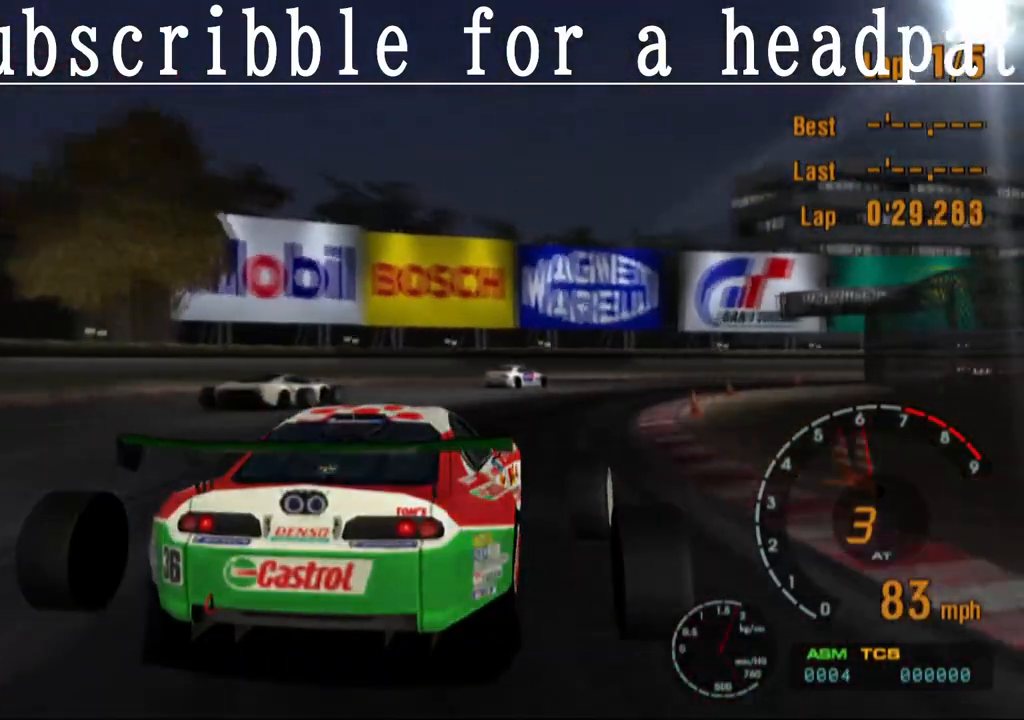
{"buttons": ["CROSS"], "left_stick": "right", "right_stick": "center", "events": []}
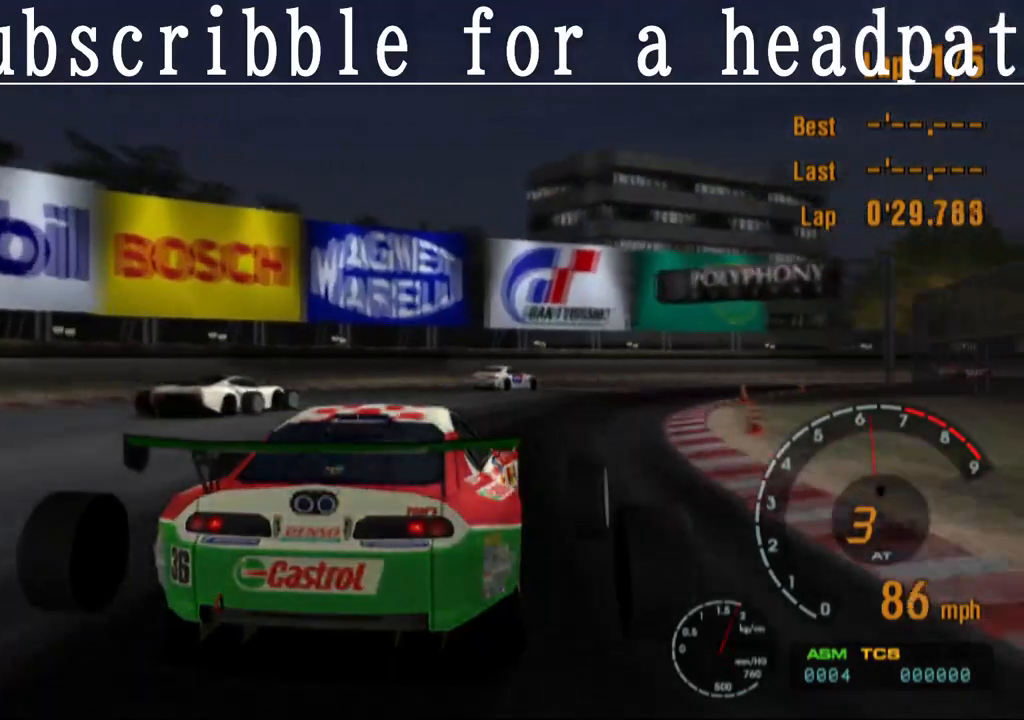
{"buttons": [], "left_stick": "right", "right_stick": "center", "events": [[233, "CROSS", "up"]]}
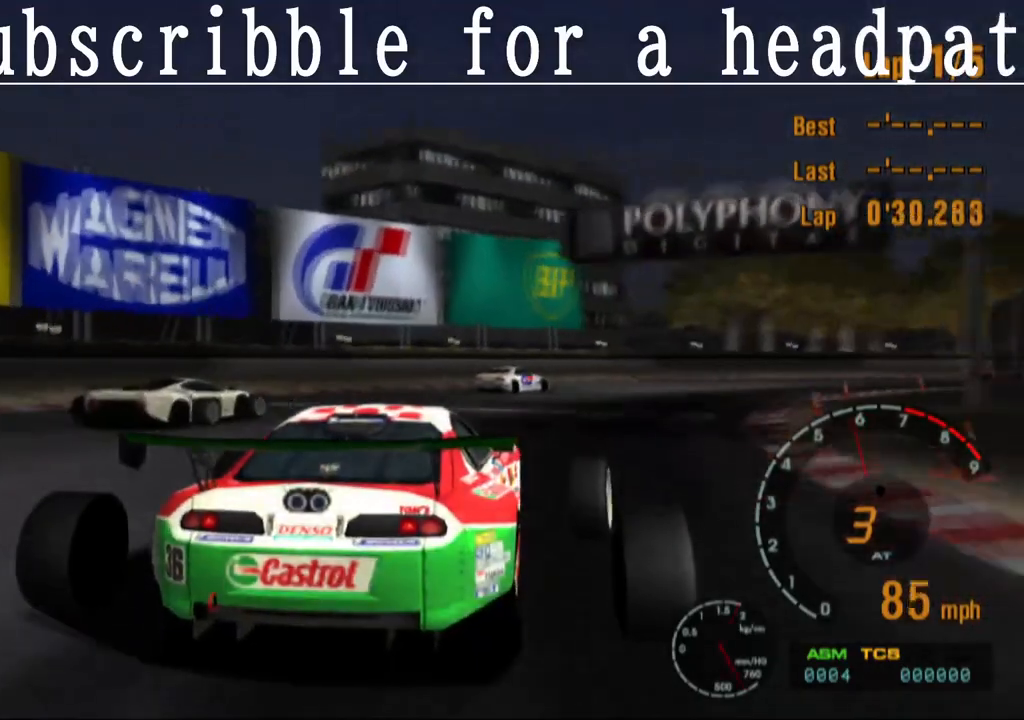
{"buttons": ["CROSS"], "left_stick": "right", "right_stick": "center", "events": [[317, "CROSS", "down"]]}
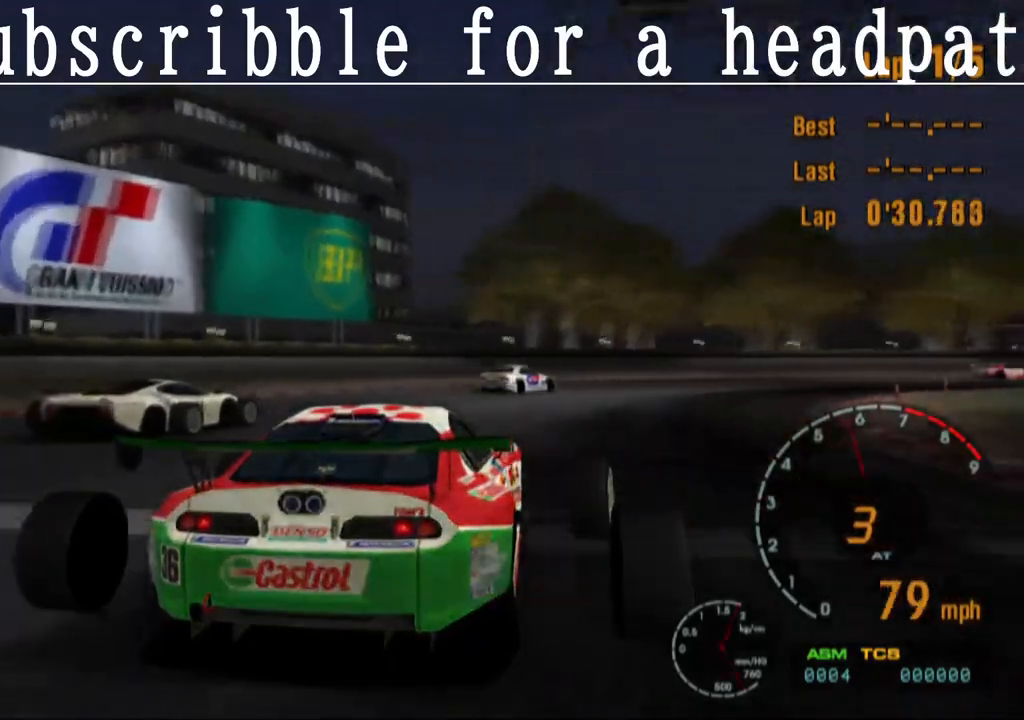
{"buttons": [], "left_stick": "right", "right_stick": "center", "events": [[400, "CROSS", "up"]]}
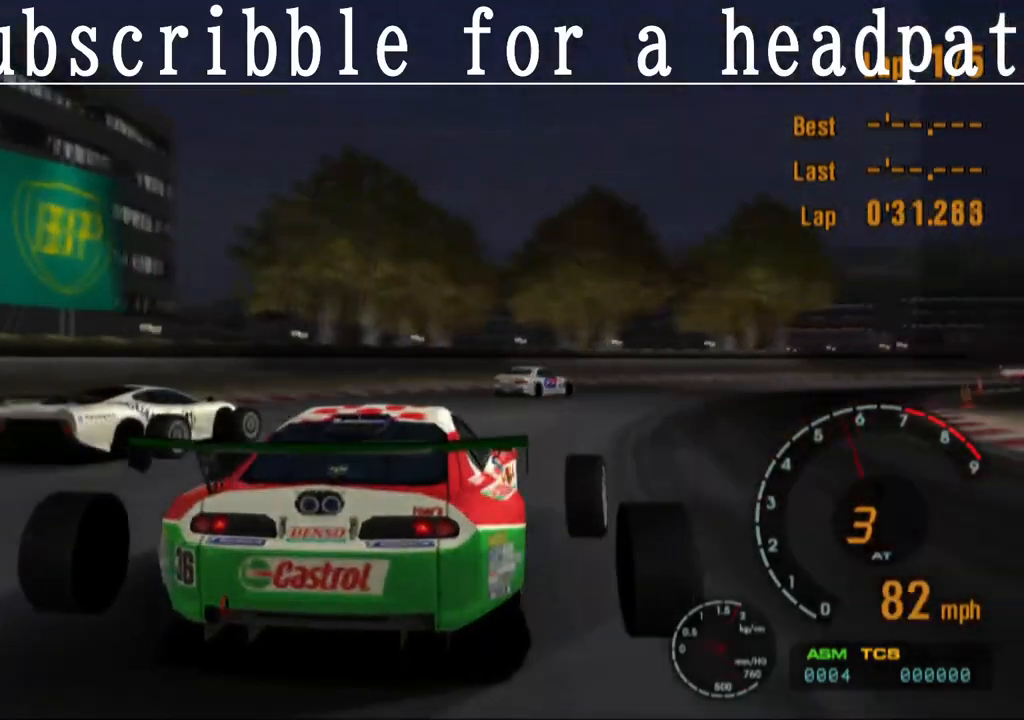
{"buttons": ["CROSS"], "left_stick": "right", "right_stick": "center", "events": [[300, "CROSS", "down"]]}